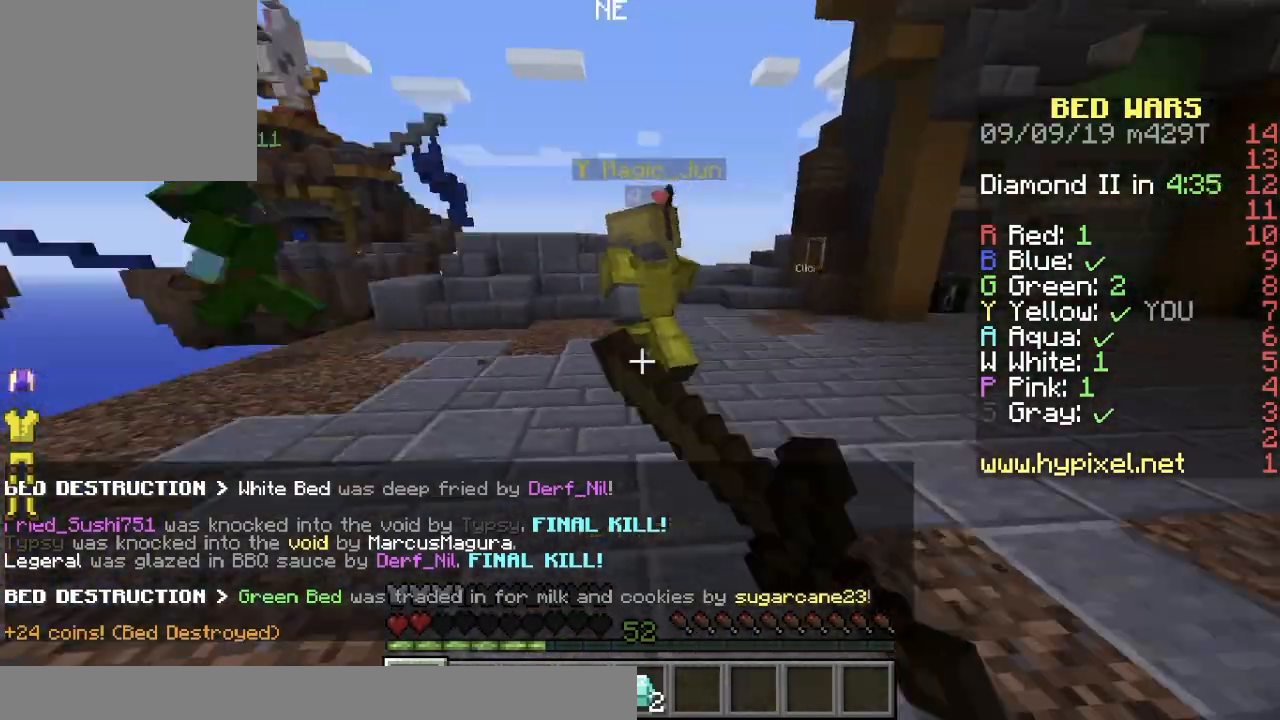
Gameplay with keyboard; each line is a JSON object with the keys held at the frame after it. "events" lists presses ("down") and releases ("up") of "a", "d", "s" and "w" between this image and that frame as [ms after this image, input, new state], when the widget could be followed in between. No other keys are recorded. Mouse input is not recorded.
{"keys": ["d", "w"], "events": []}
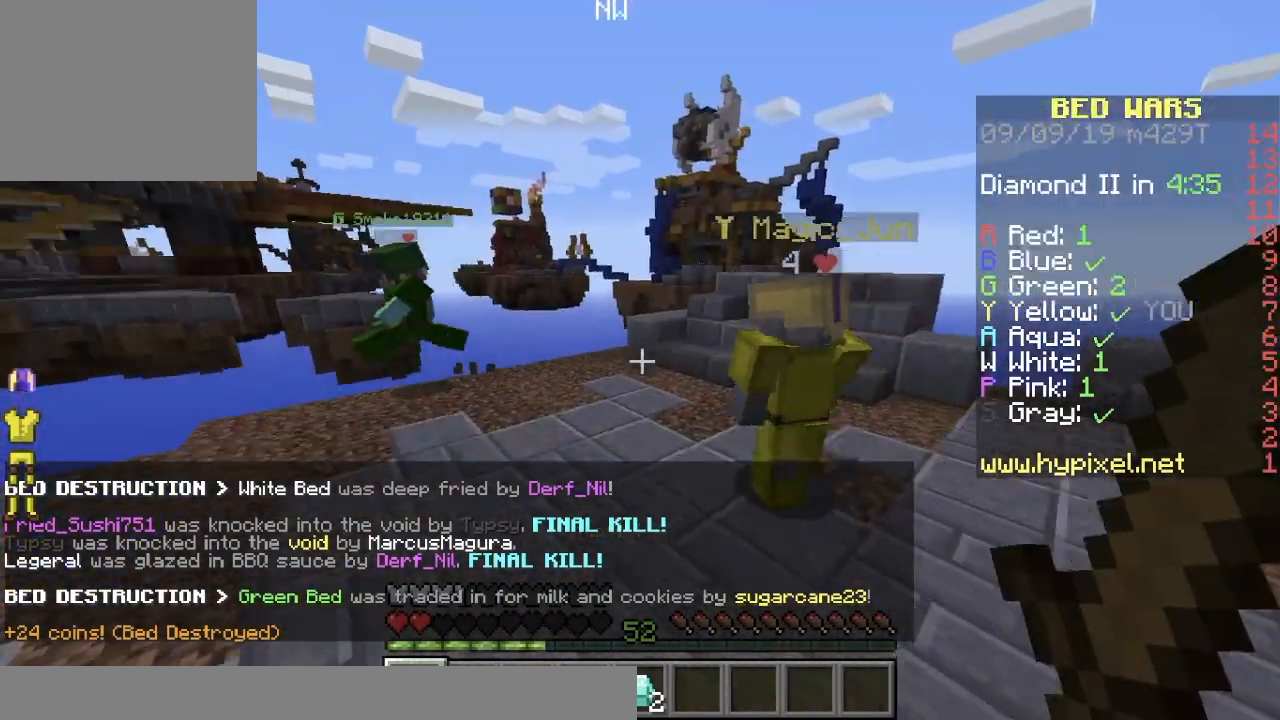
{"keys": ["d", "w"], "events": [[183, "a", "down"], [283, "a", "up"]]}
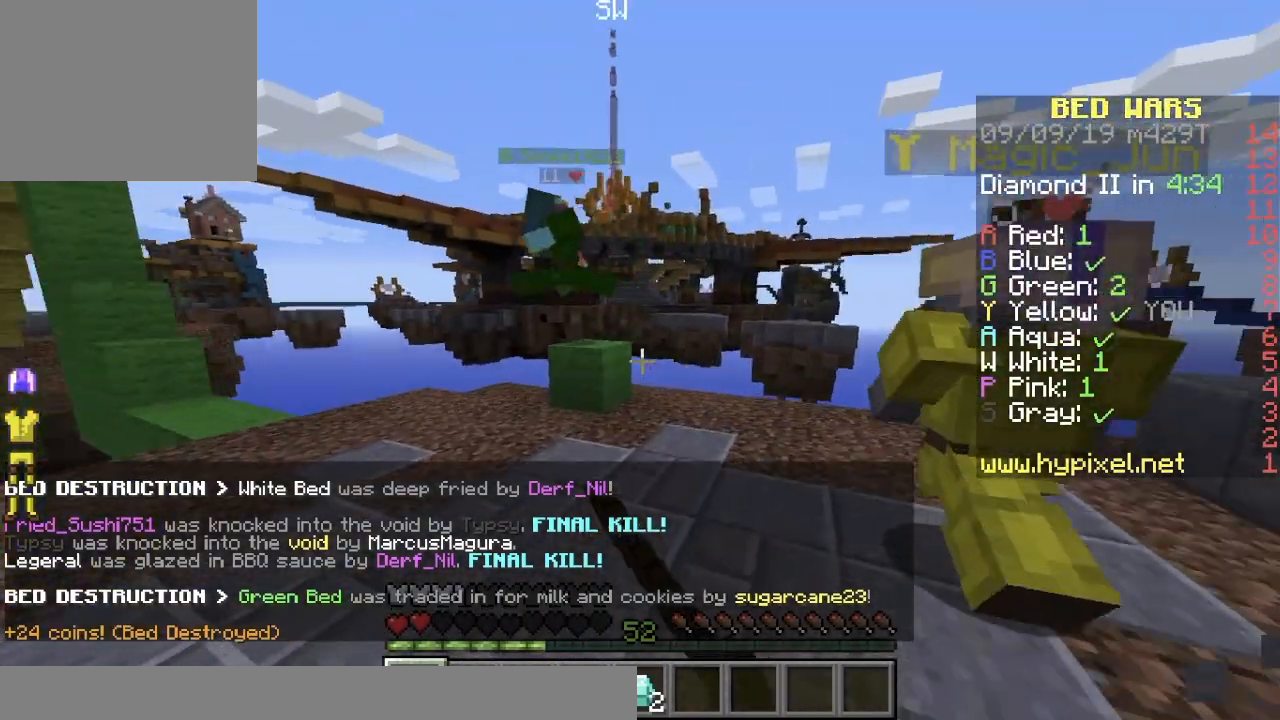
{"keys": ["a", "w"], "events": [[134, "a", "down"], [267, "d", "up"]]}
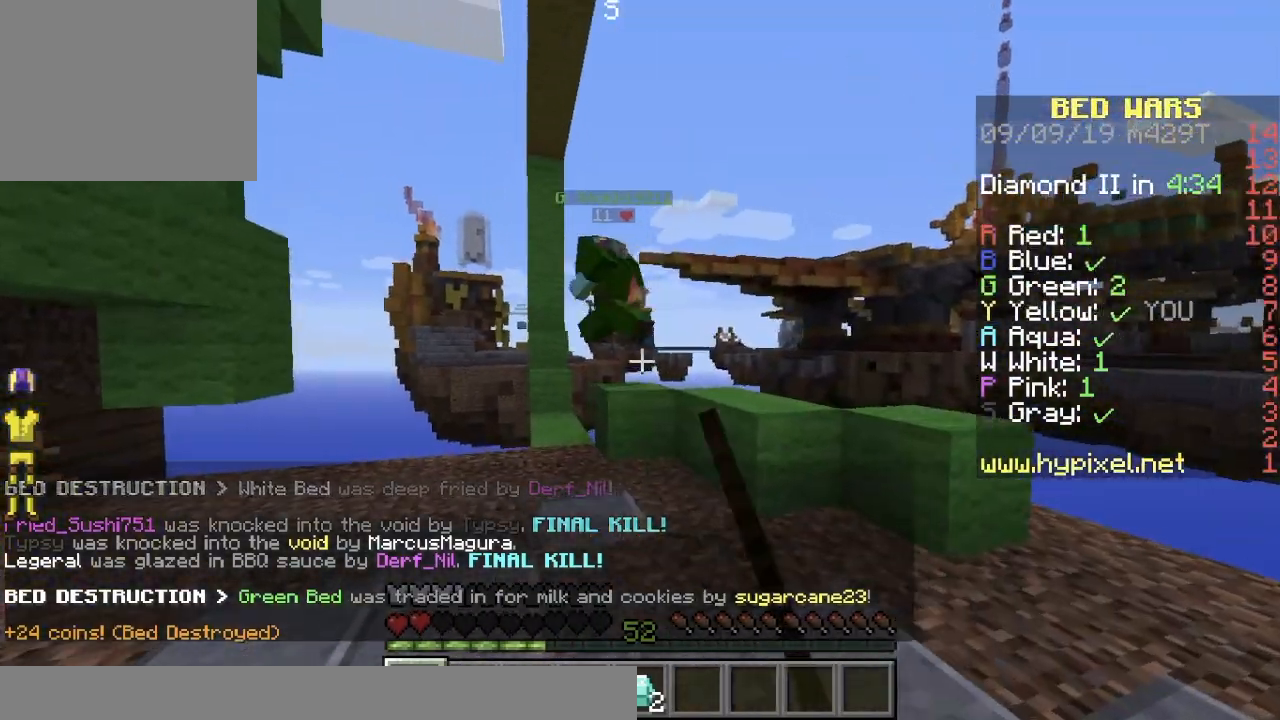
{"keys": ["a", "w"], "events": [[133, "a", "up"], [350, "a", "down"]]}
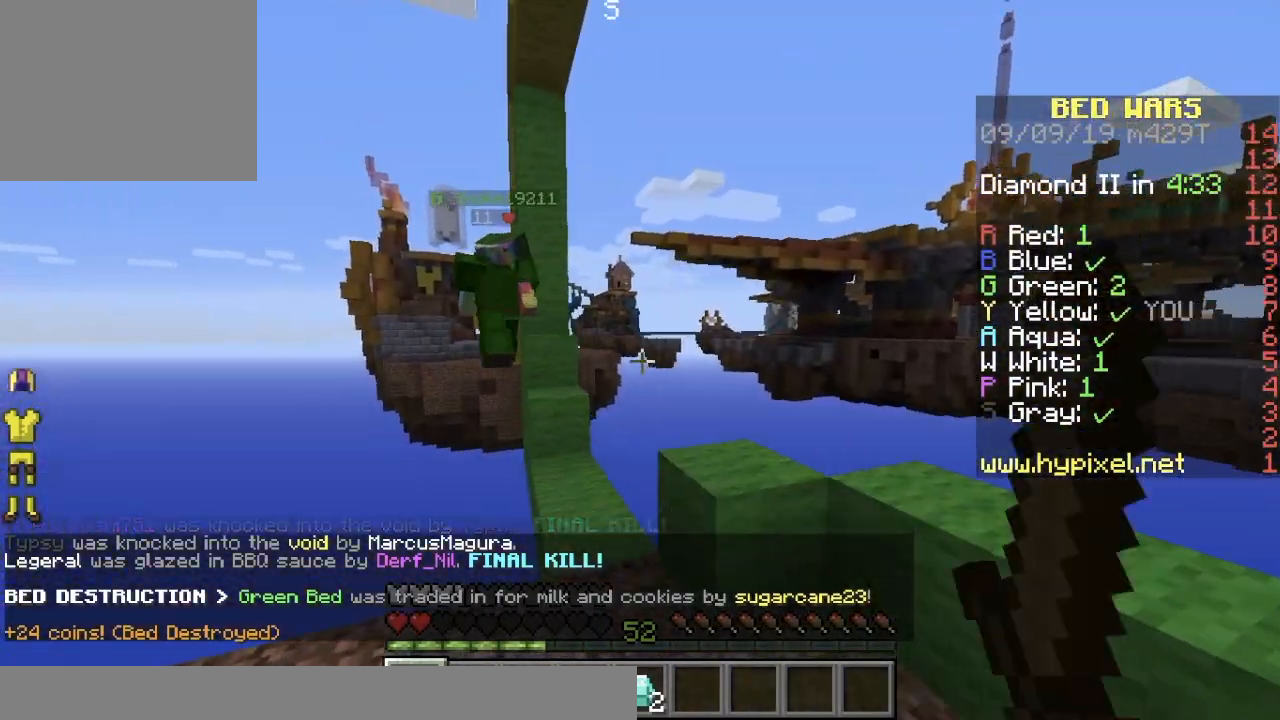
{"keys": ["d", "w"], "events": [[34, "a", "up"], [501, "d", "down"]]}
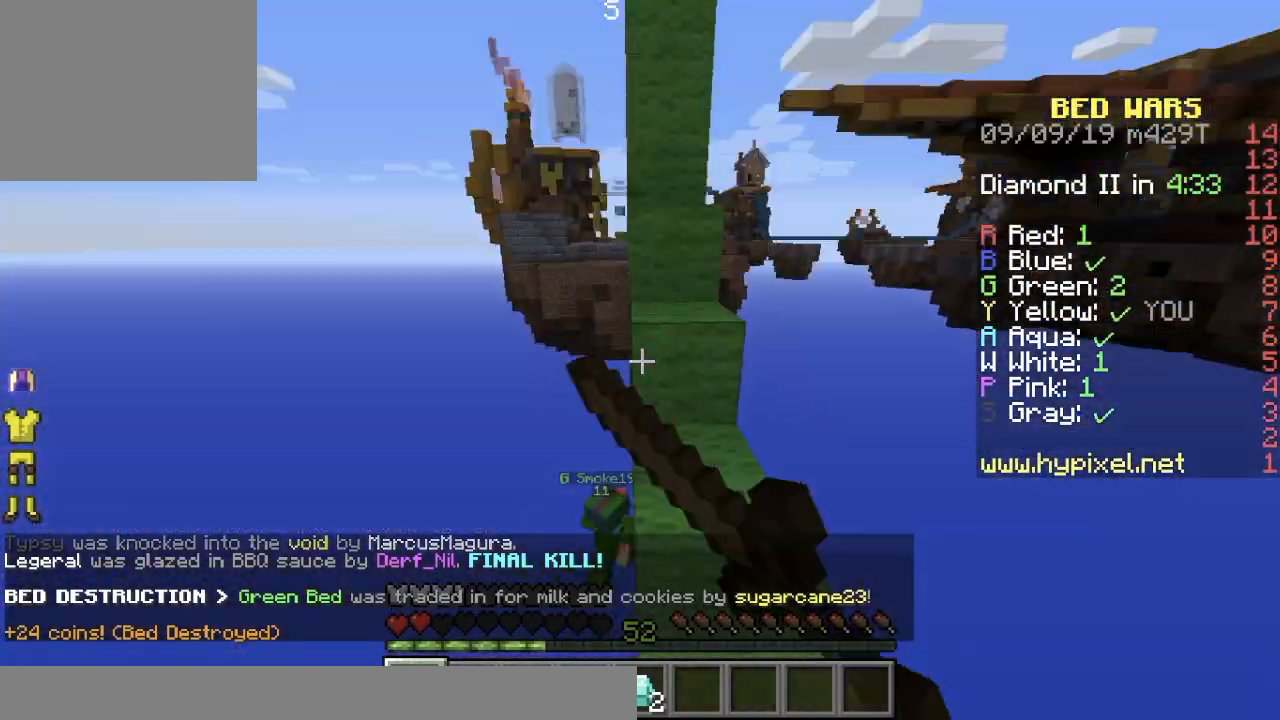
{"keys": [], "events": [[83, "d", "up"], [116, "w", "up"]]}
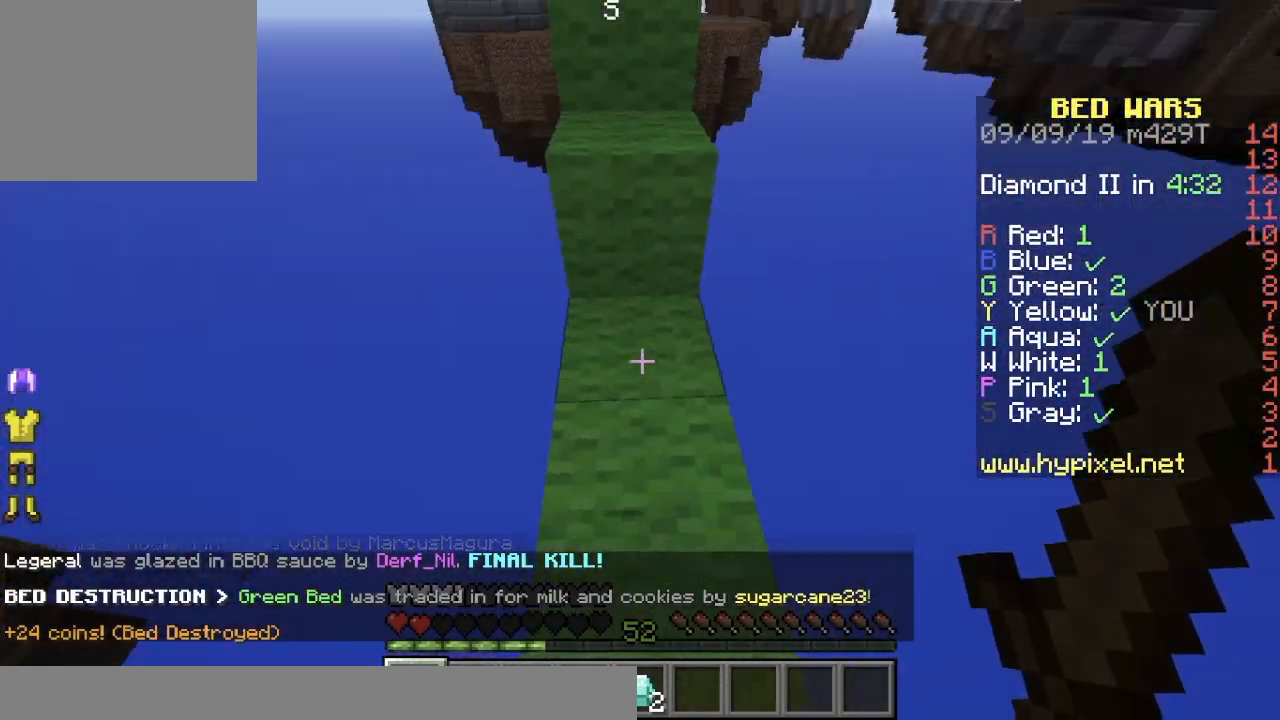
{"keys": ["w"], "events": [[467, "w", "down"]]}
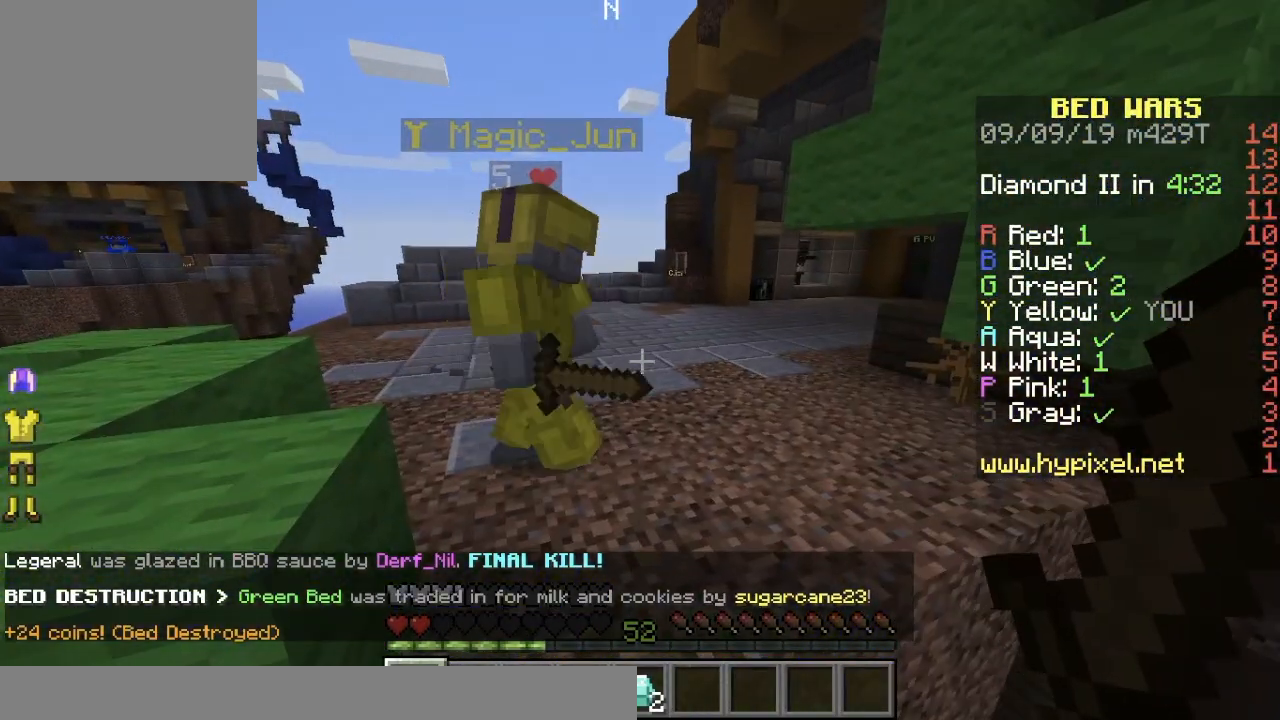
{"keys": ["w"], "events": []}
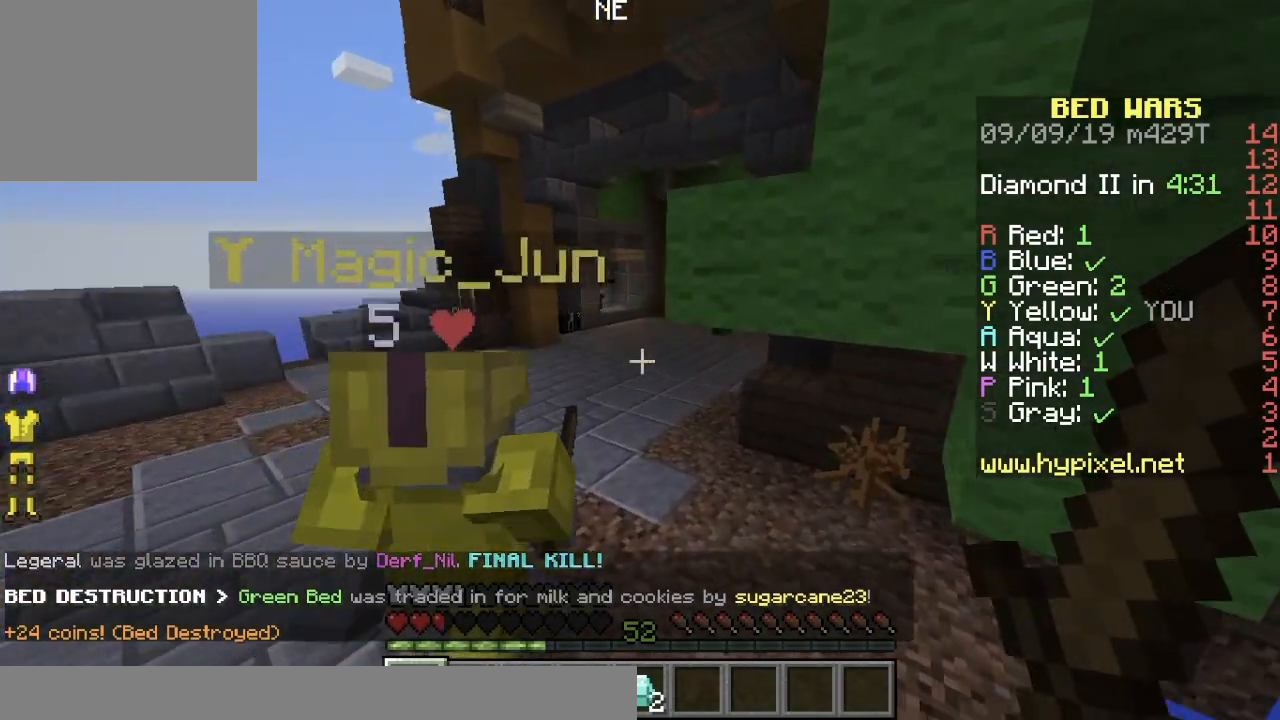
{"keys": ["w"], "events": [[267, "a", "down"], [484, "a", "up"]]}
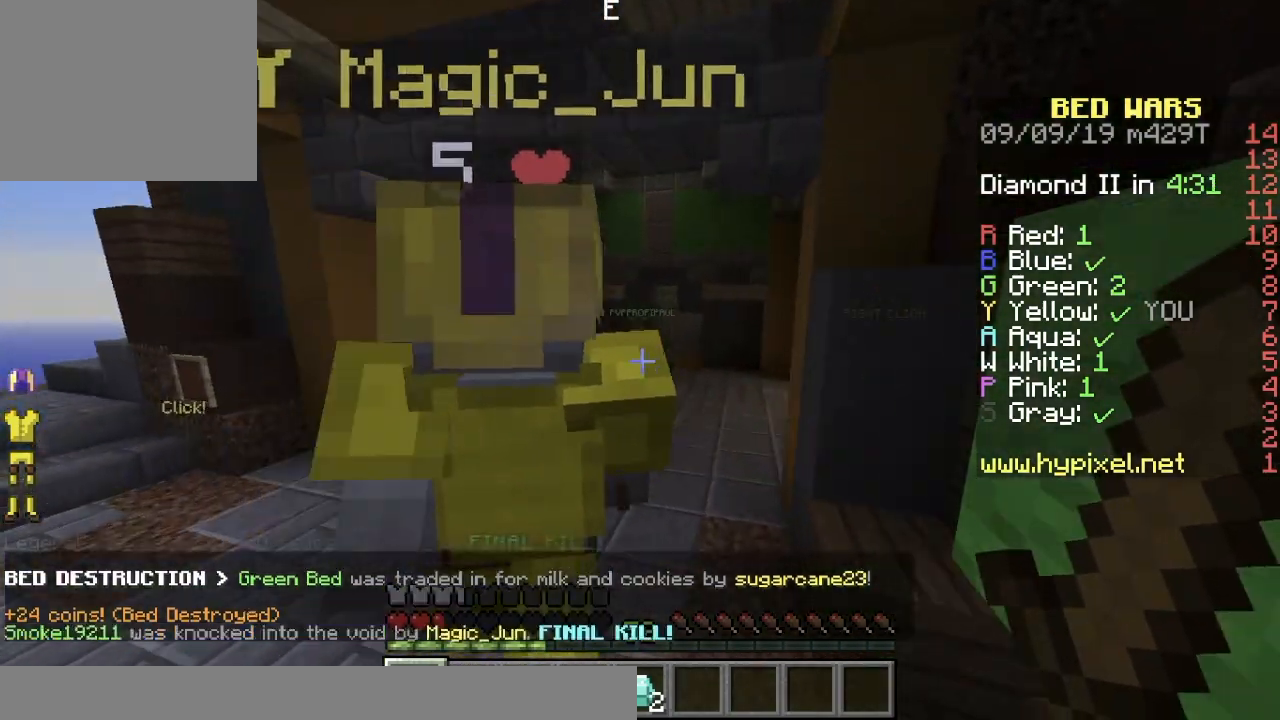
{"keys": ["a", "s"], "events": [[66, "w", "up"], [150, "s", "down"], [333, "a", "down"]]}
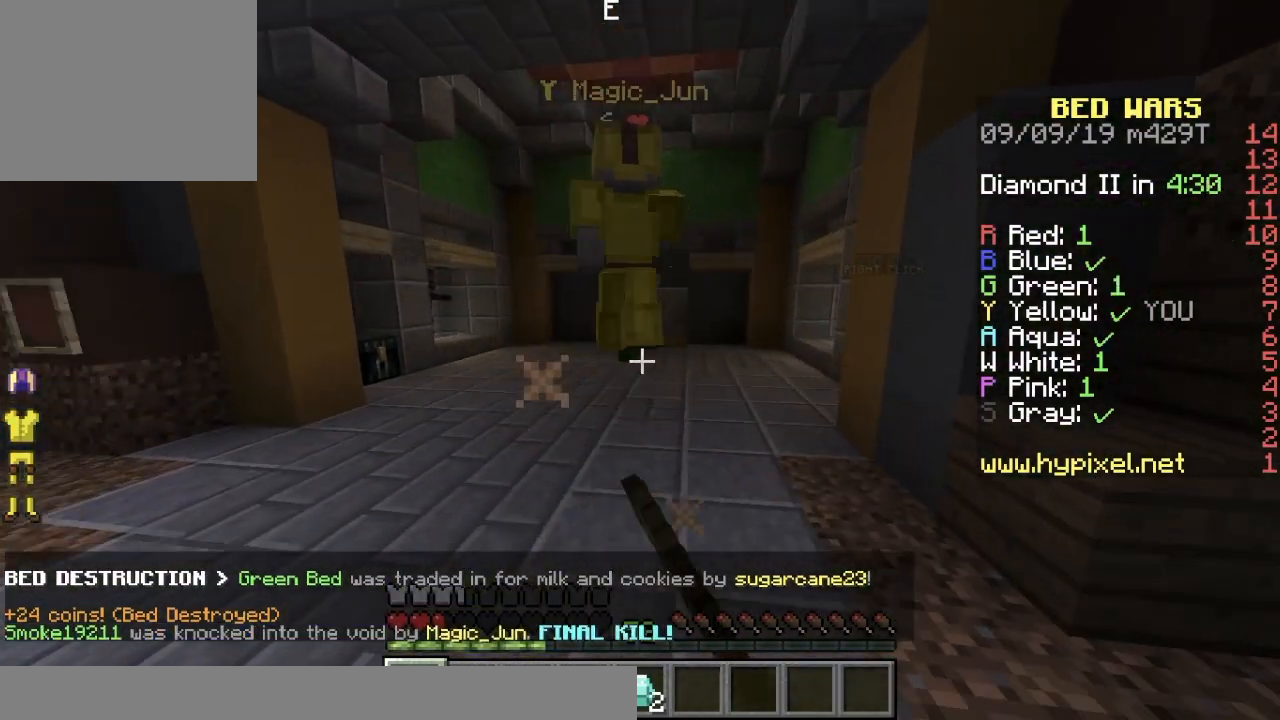
{"keys": ["a", "w"], "events": [[167, "s", "up"], [267, "w", "down"]]}
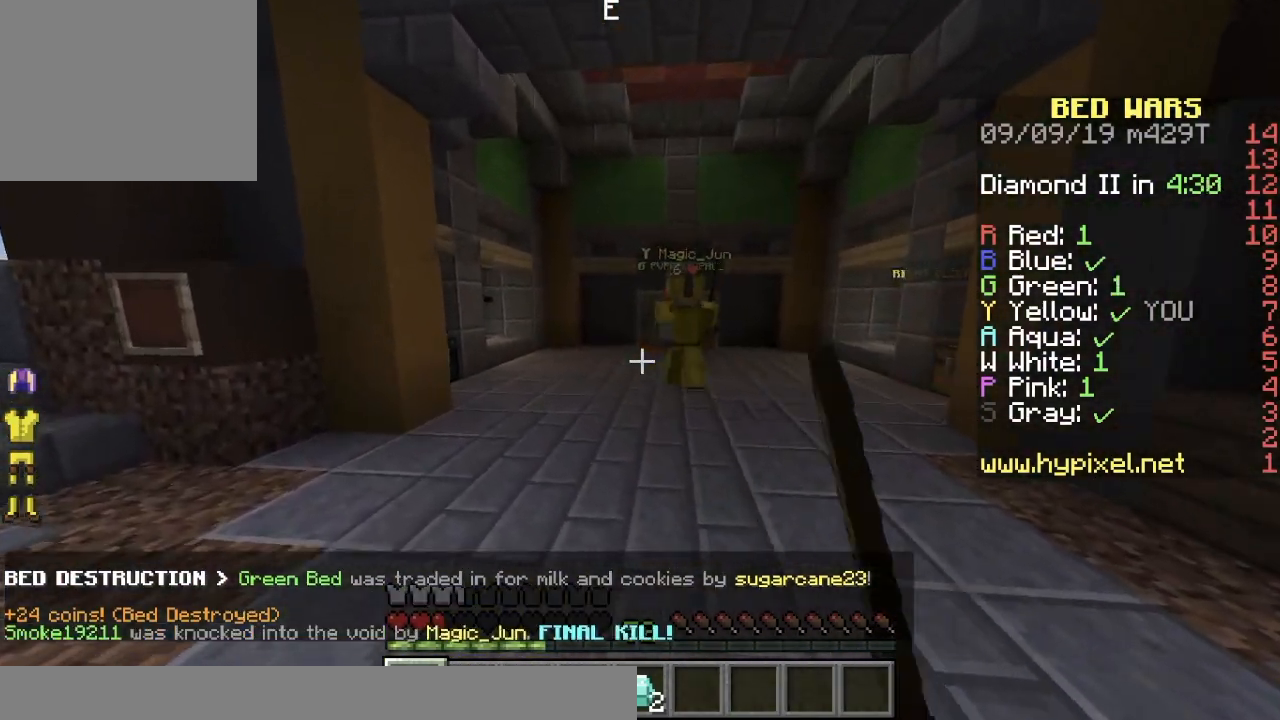
{"keys": ["w"], "events": [[133, "a", "up"], [150, "d", "down"], [433, "d", "up"]]}
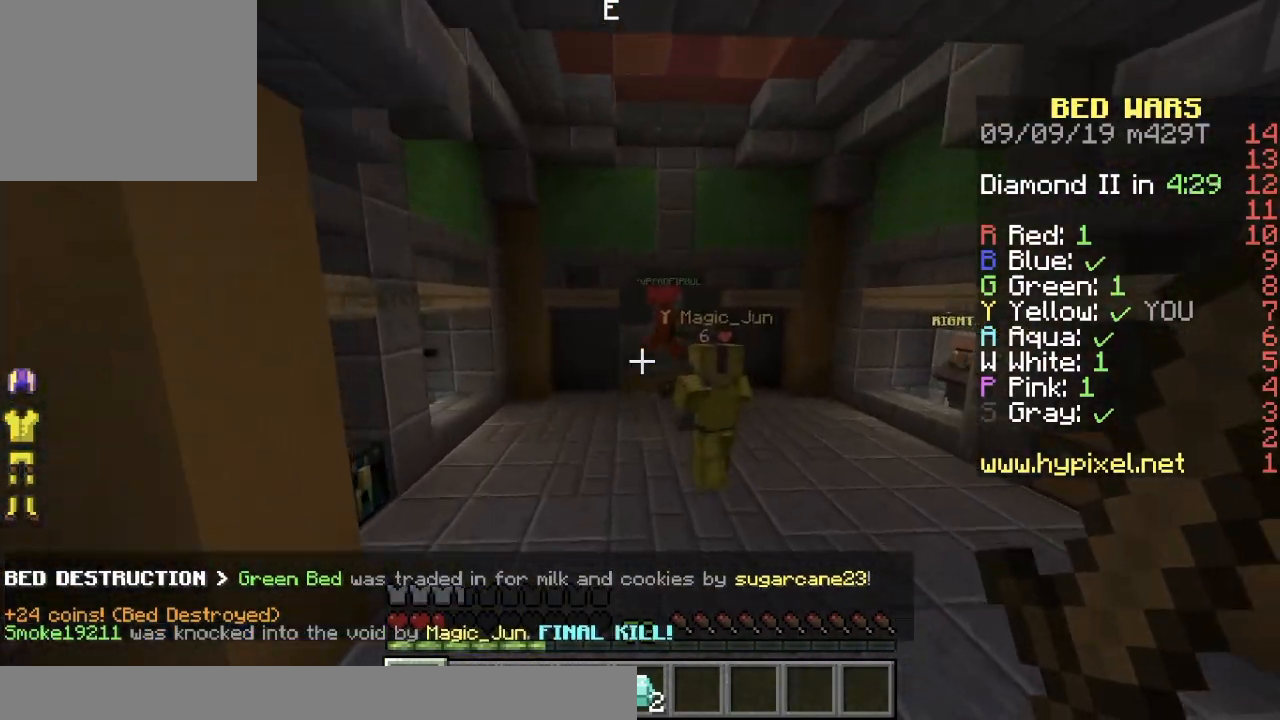
{"keys": ["a", "w"], "events": [[334, "a", "down"]]}
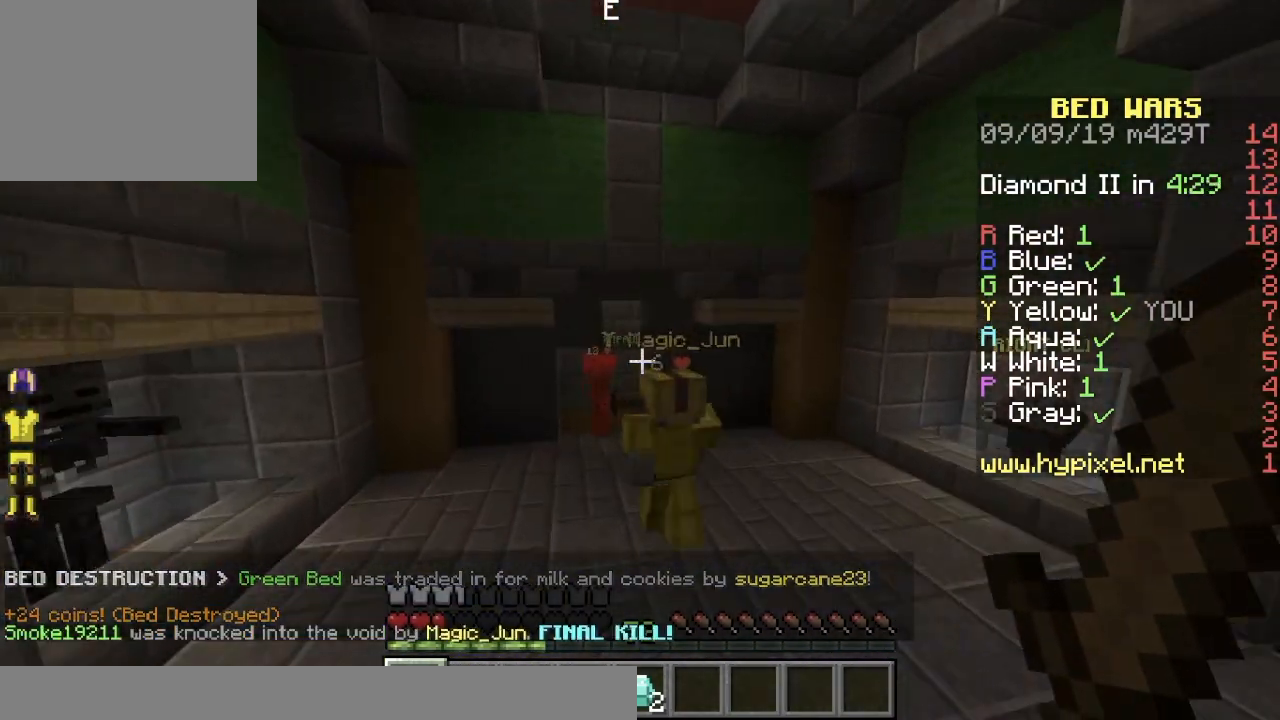
{"keys": ["w"], "events": [[116, "a", "up"]]}
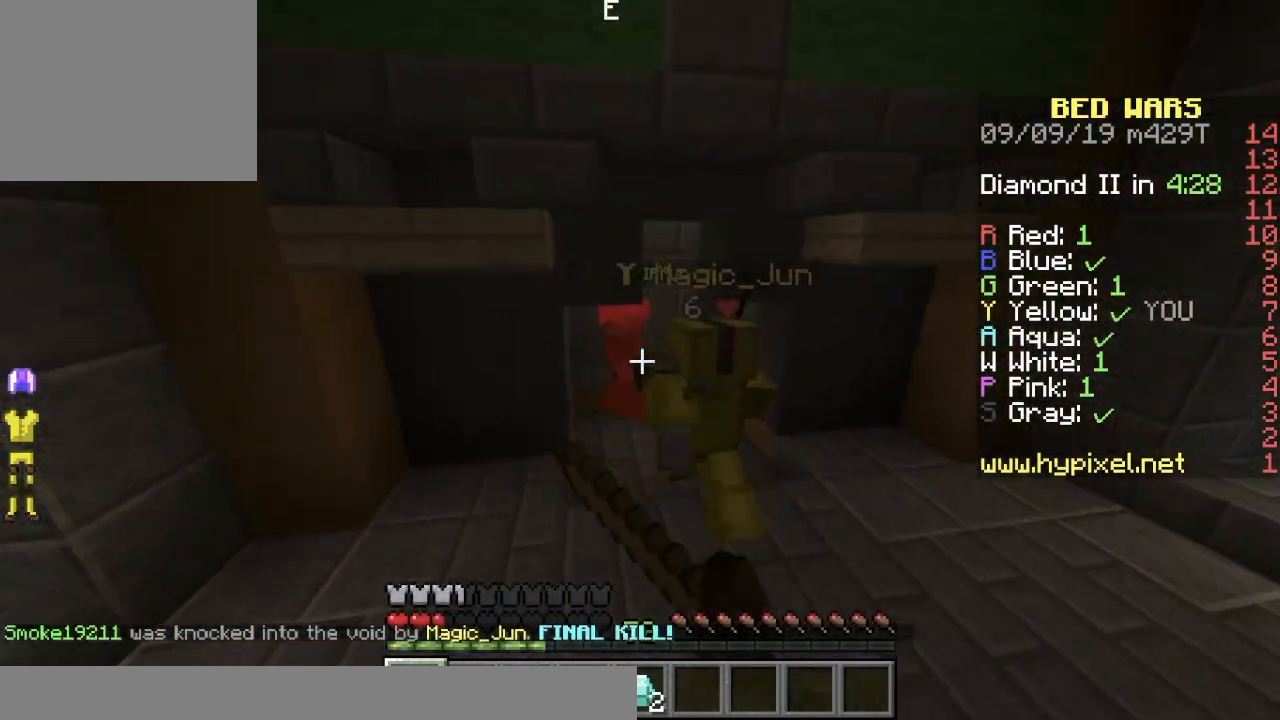
{"keys": ["w"], "events": []}
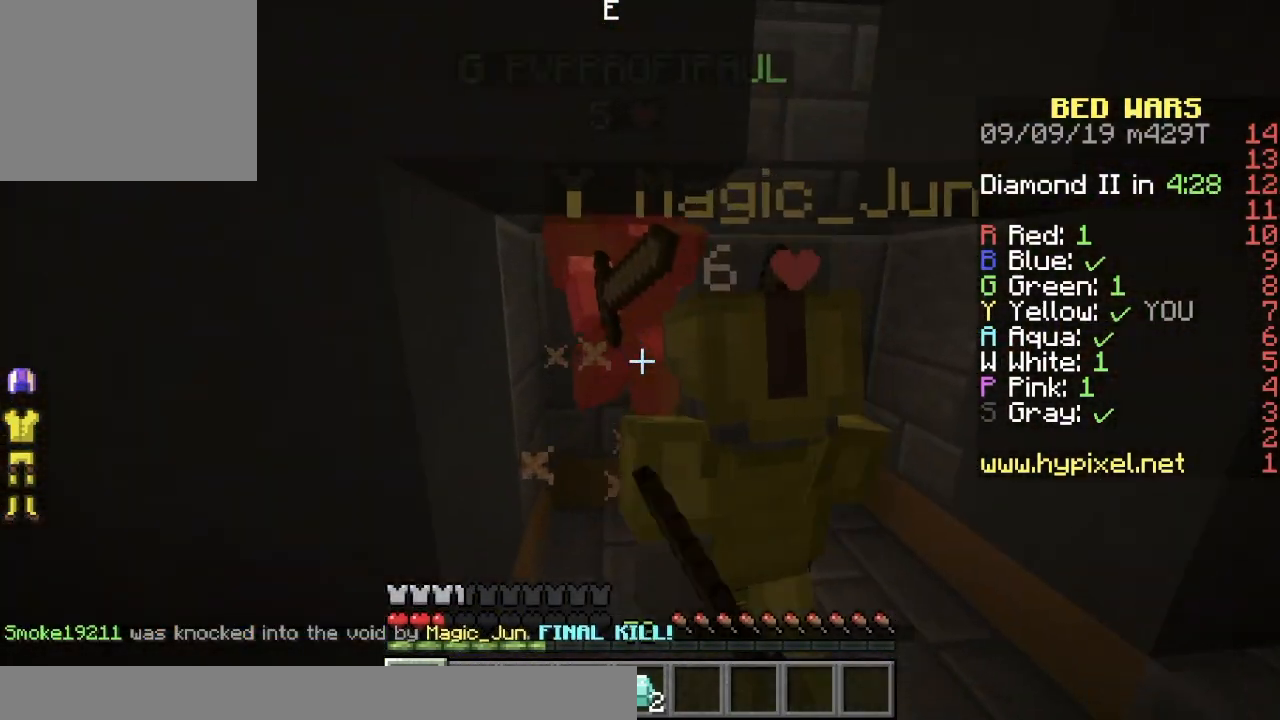
{"keys": [], "events": [[183, "a", "down"], [367, "a", "up"], [400, "w", "up"]]}
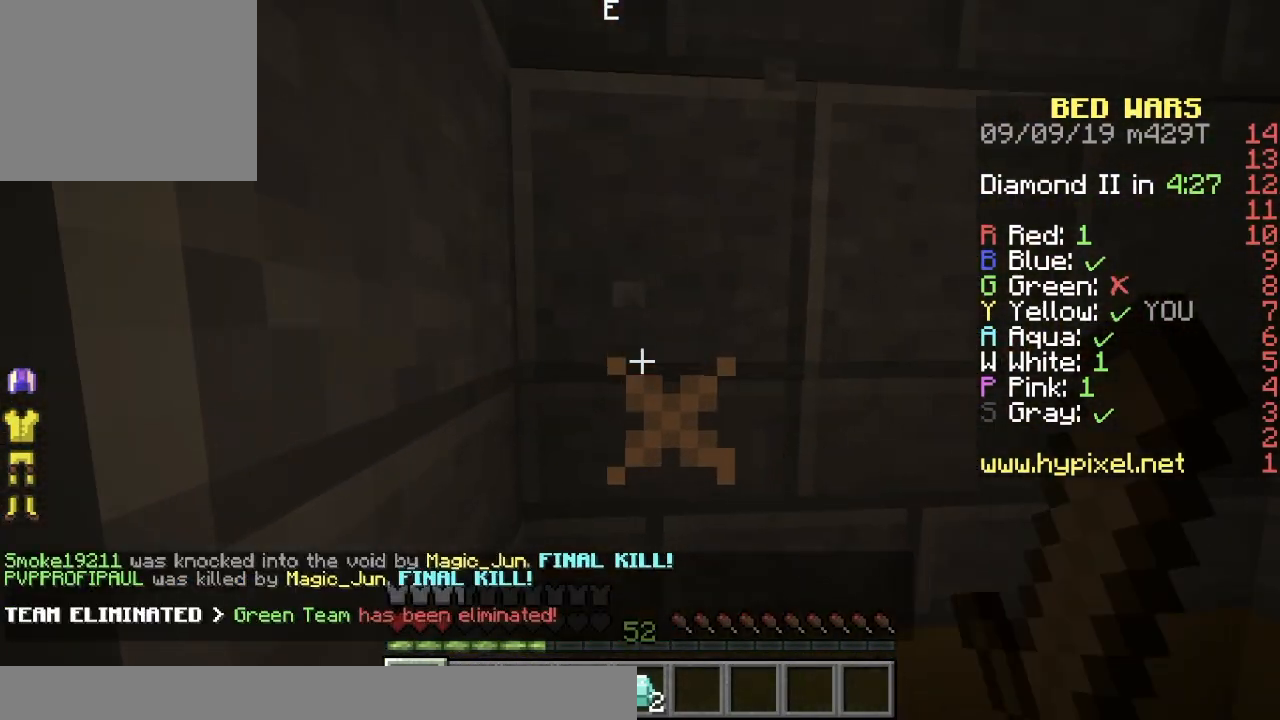
{"keys": ["a"], "events": [[217, "d", "down"], [267, "w", "down"], [317, "a", "down"], [351, "d", "up"], [451, "w", "up"]]}
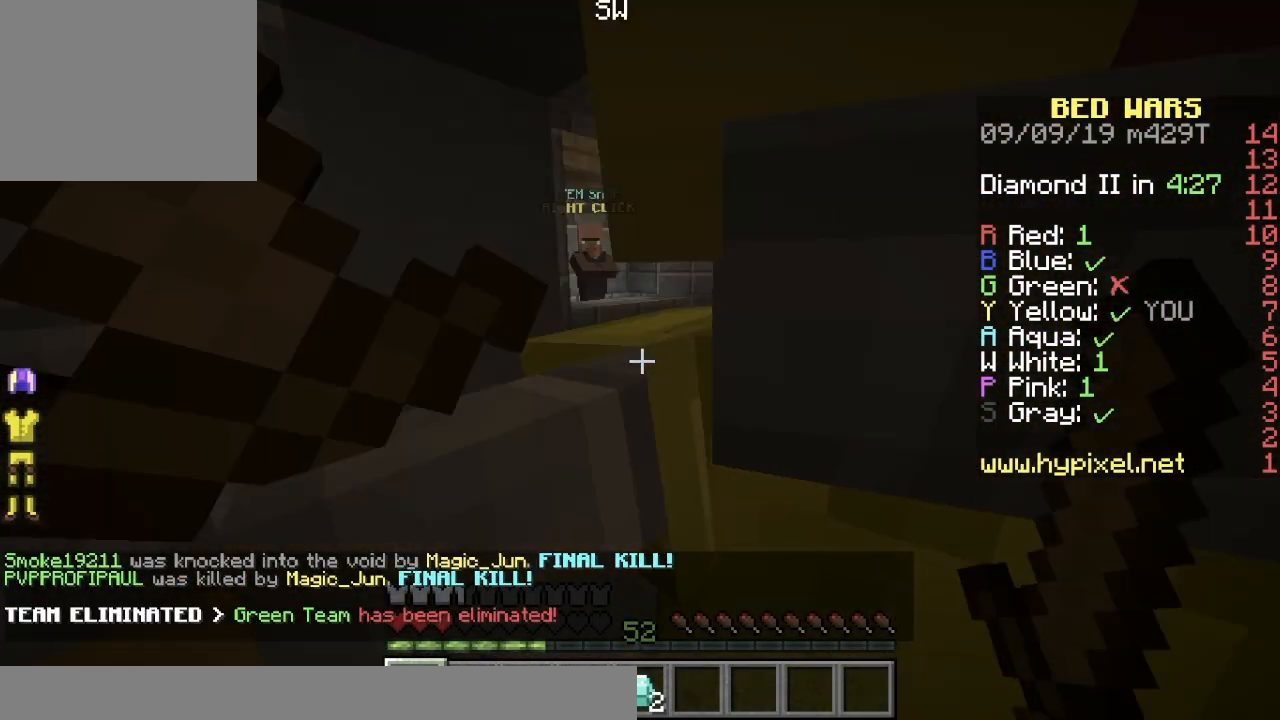
{"keys": ["d", "w"]}
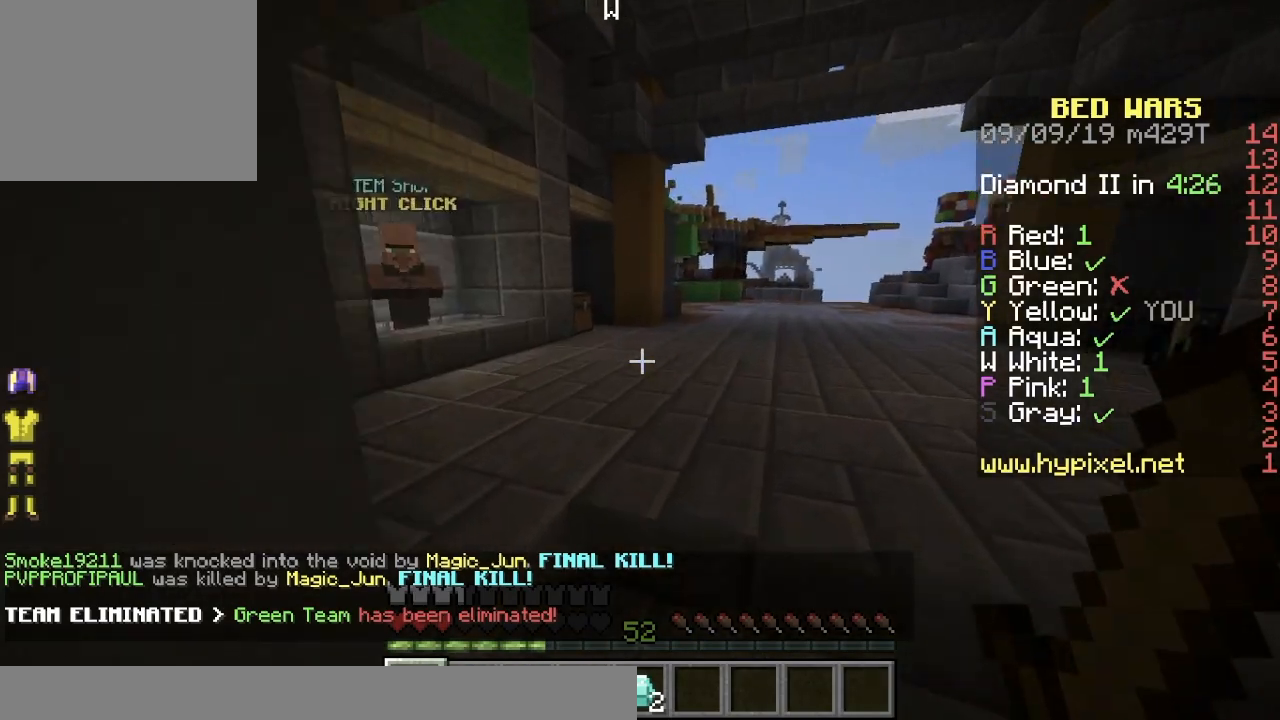
{"keys": ["d", "w"], "events": [[267, "d", "up"], [401, "d", "down"]]}
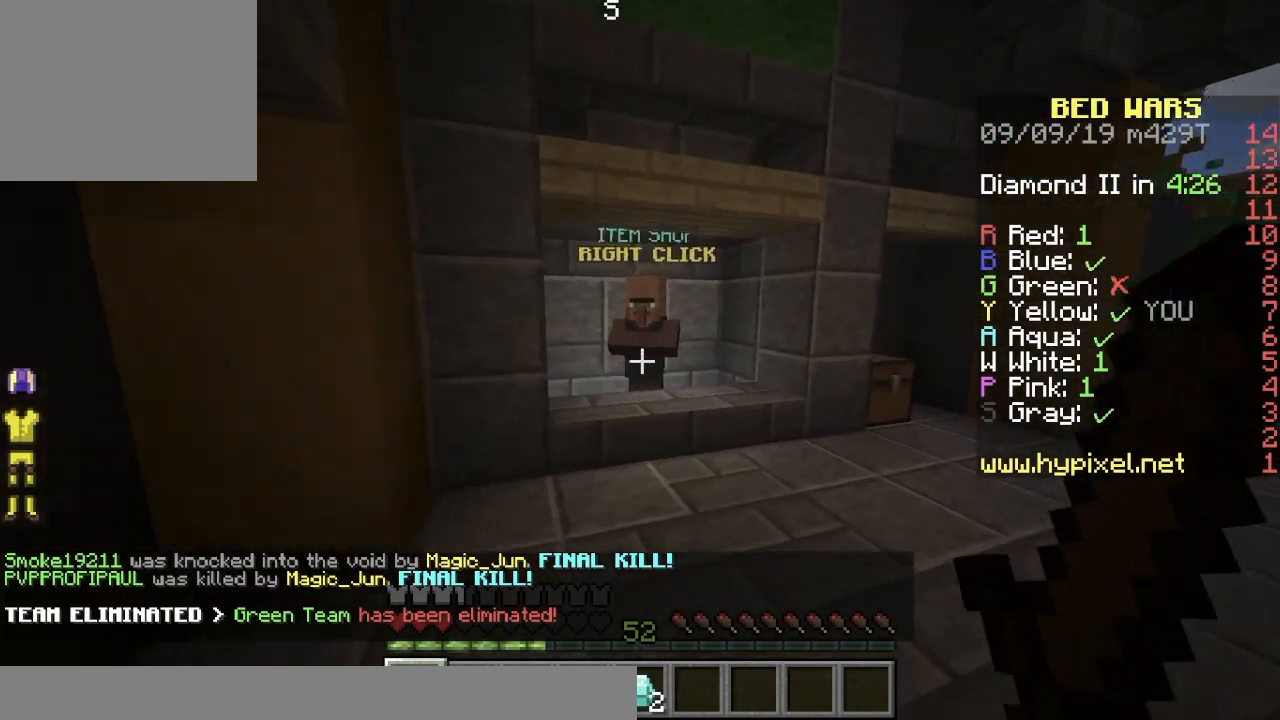
{"keys": ["d", "w"], "events": [[150, "d", "up"], [200, "d", "down"]]}
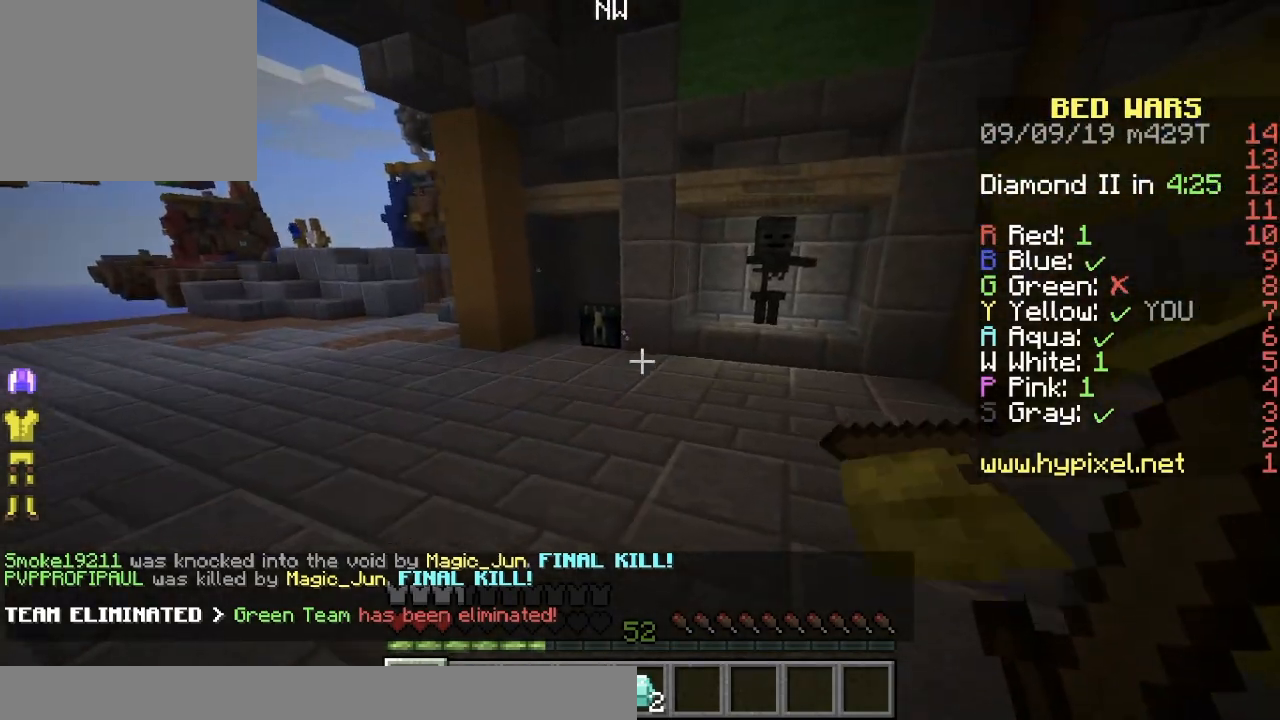
{"keys": ["w"], "events": [[67, "d", "up"], [200, "d", "down"], [484, "d", "up"]]}
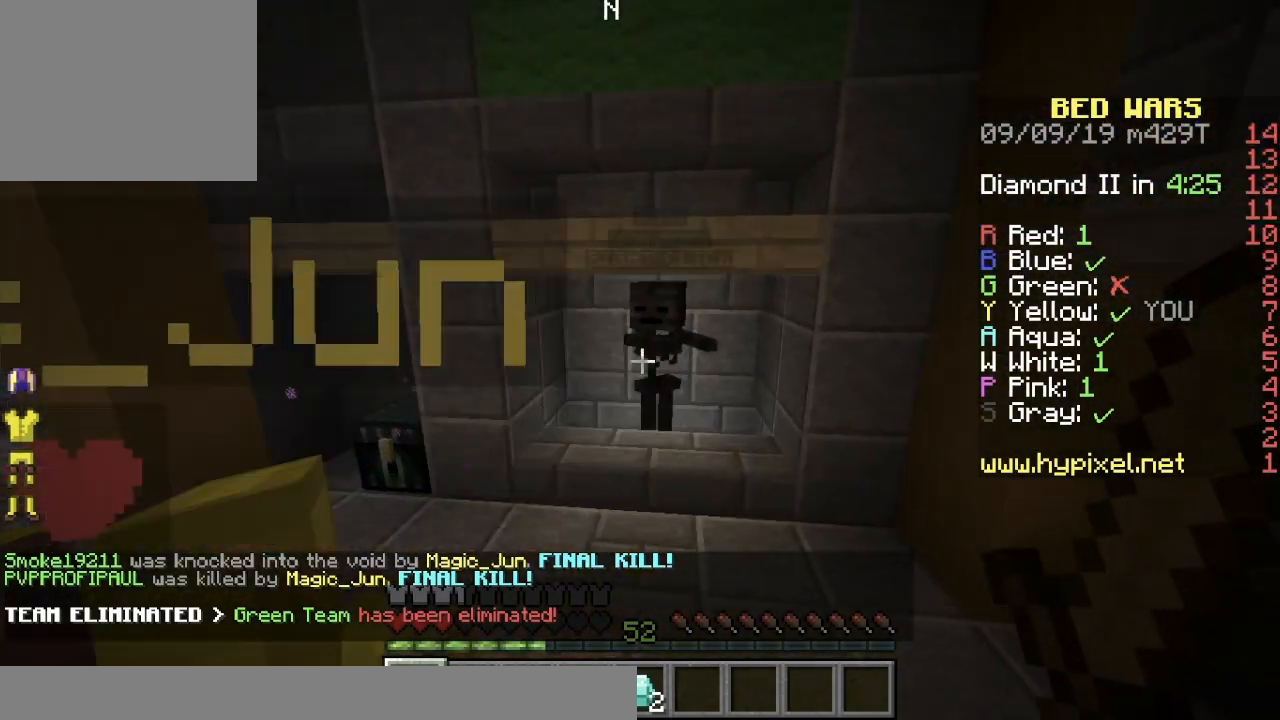
{"keys": [], "events": [[400, "w", "up"]]}